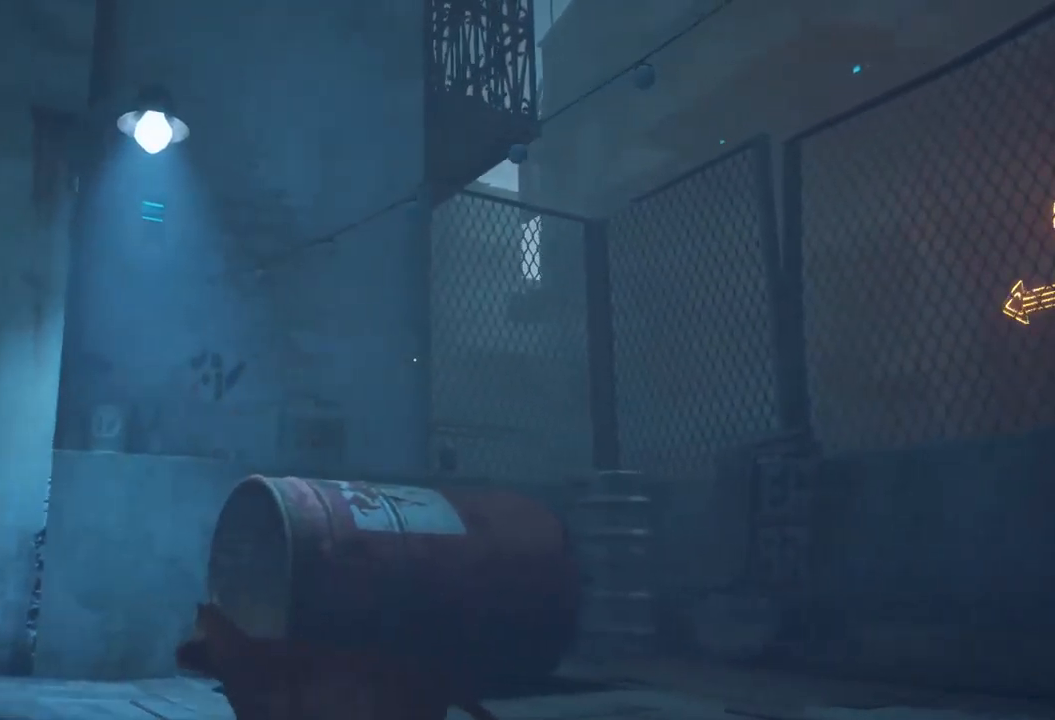
Gameplay with a controller (Xbox layout); each line is a JSON object with the inputs held at the frame after it. "events" lists button and stick changes between this image and that frame as [ms after this image, input, new state], when the widget could be followed in between.
{"buttons": [], "left_stick": "up", "right_stick": "right", "events": [[383, "left_stick", "up"], [383, "right_stick", "right"]]}
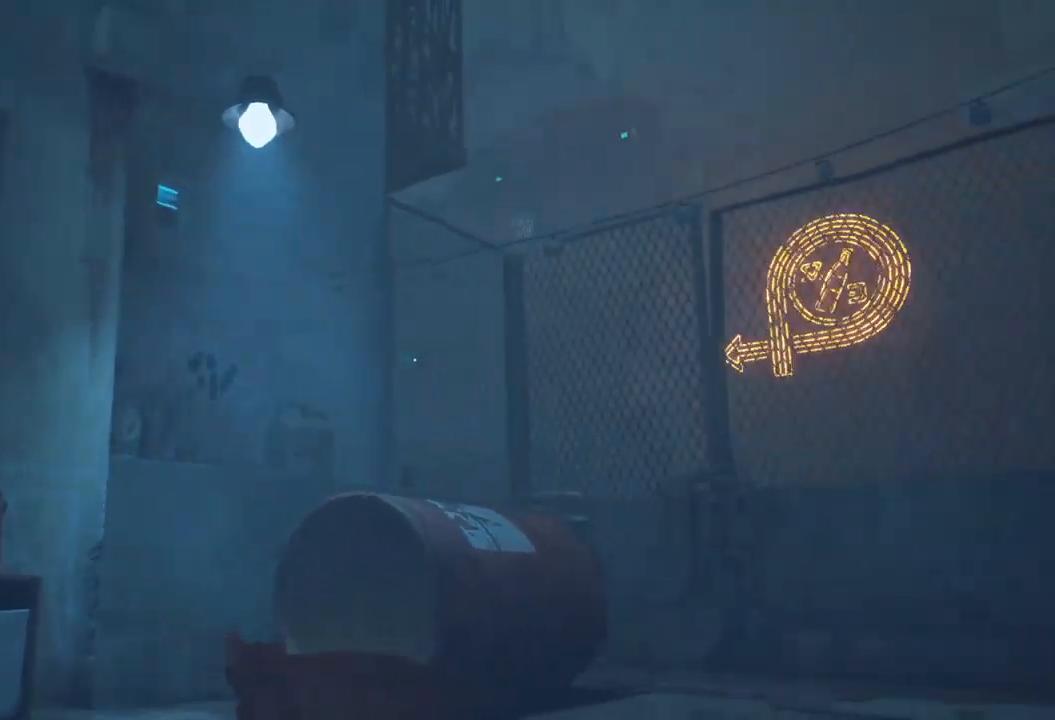
{"buttons": ["B"], "left_stick": "center", "right_stick": "center", "events": [[400, "B", "down"], [400, "left_stick", "center"], [400, "right_stick", "center"]]}
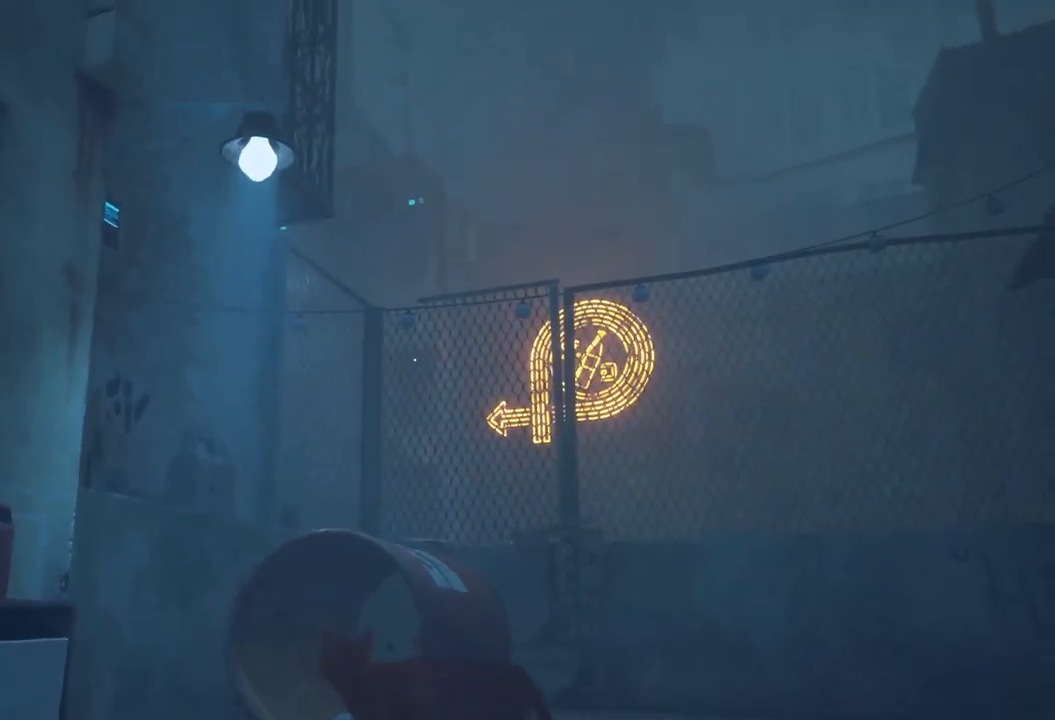
{"buttons": [], "left_stick": "center", "right_stick": "center", "events": [[67, "B", "up"]]}
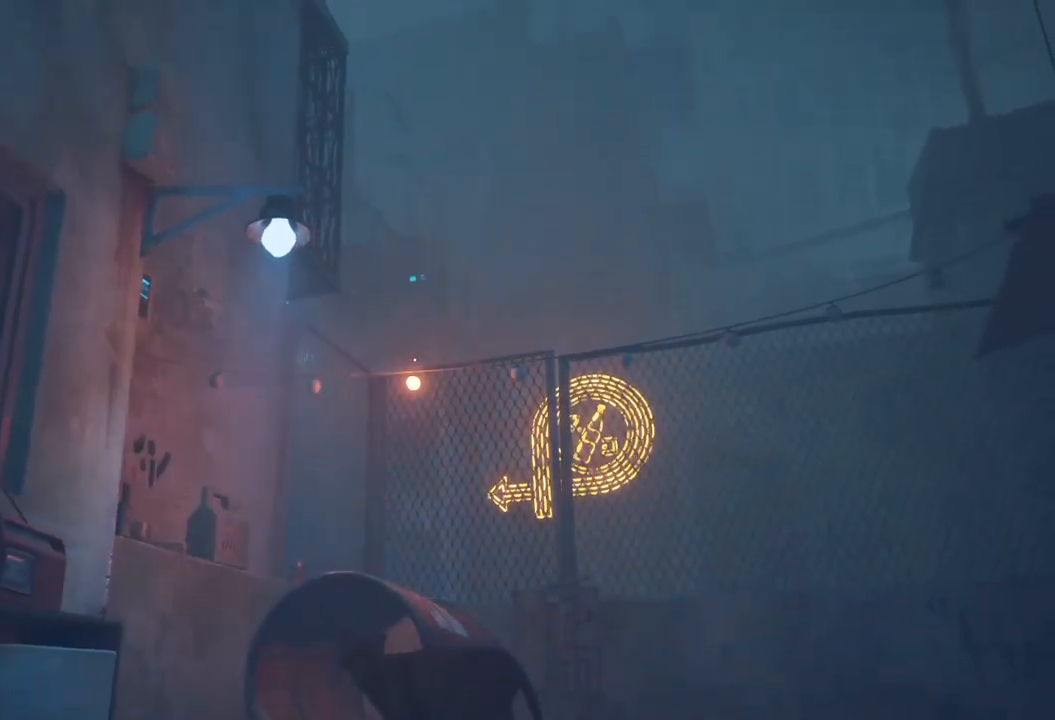
{"buttons": [], "left_stick": "center", "right_stick": "center", "events": [[250, "right_stick", "right"], [417, "right_stick", "center"]]}
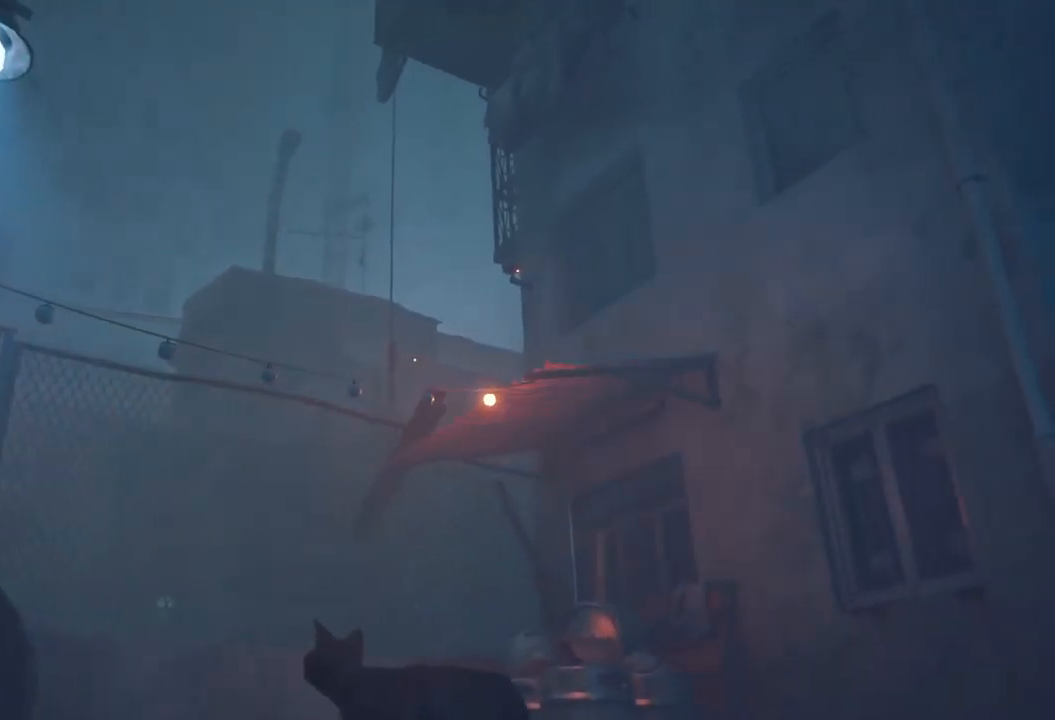
{"buttons": [], "left_stick": "center", "right_stick": "left", "events": [[300, "right_stick", "left"]]}
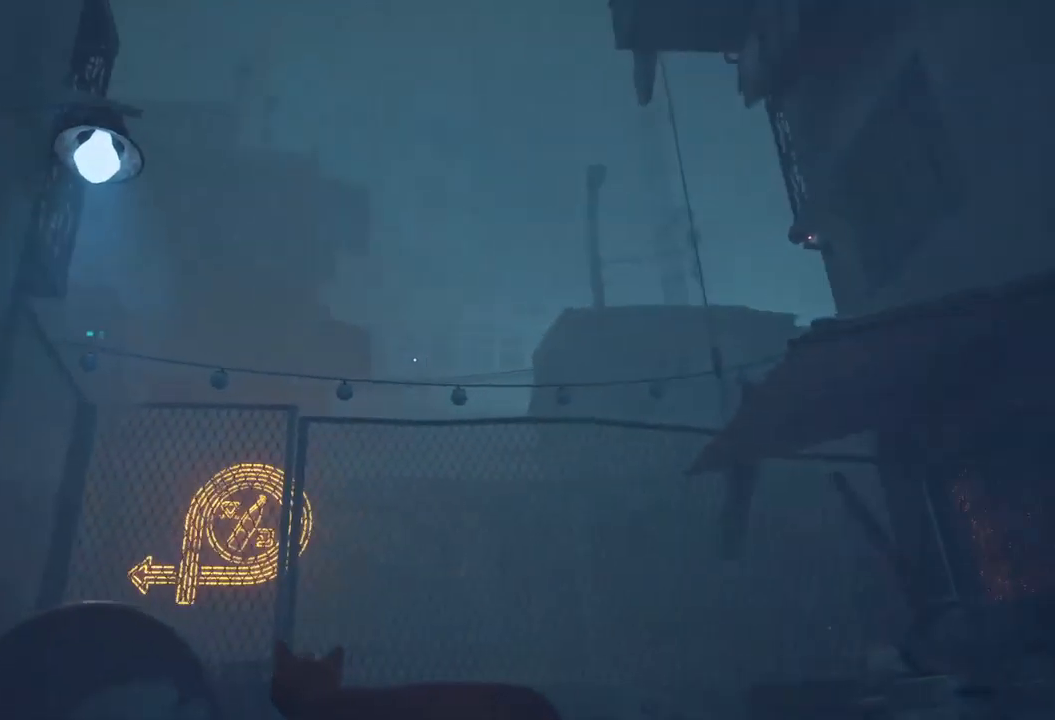
{"buttons": [], "left_stick": "up", "right_stick": "center", "events": [[167, "right_stick", "center"], [367, "left_stick", "up"]]}
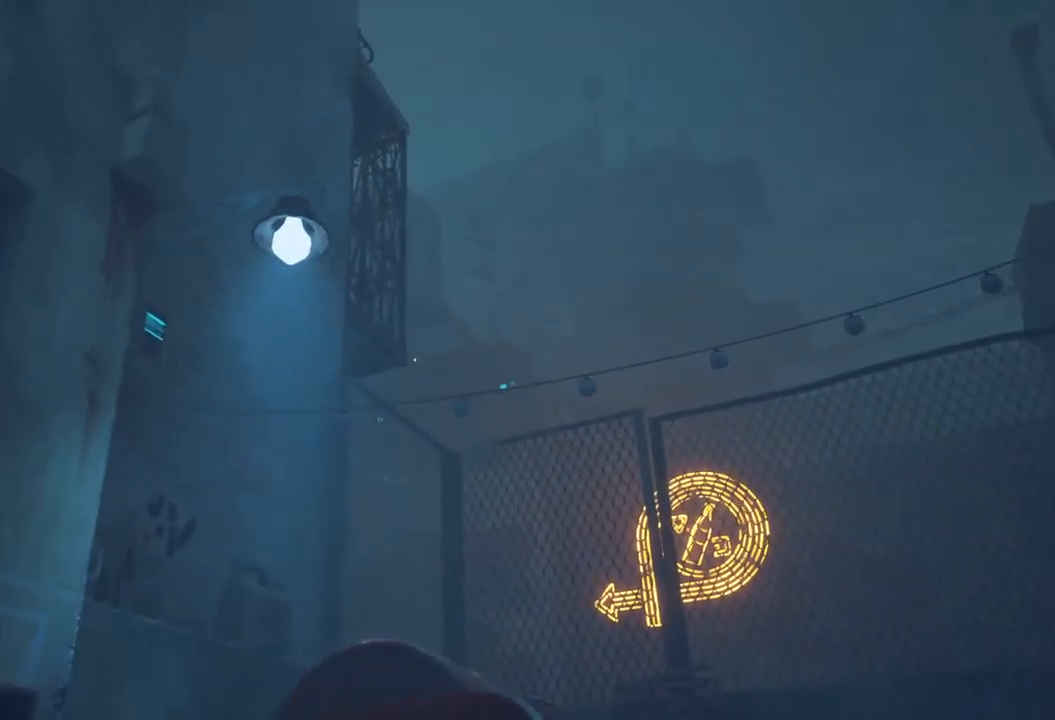
{"buttons": [], "left_stick": "center", "right_stick": "center", "events": [[150, "left_stick", "center"]]}
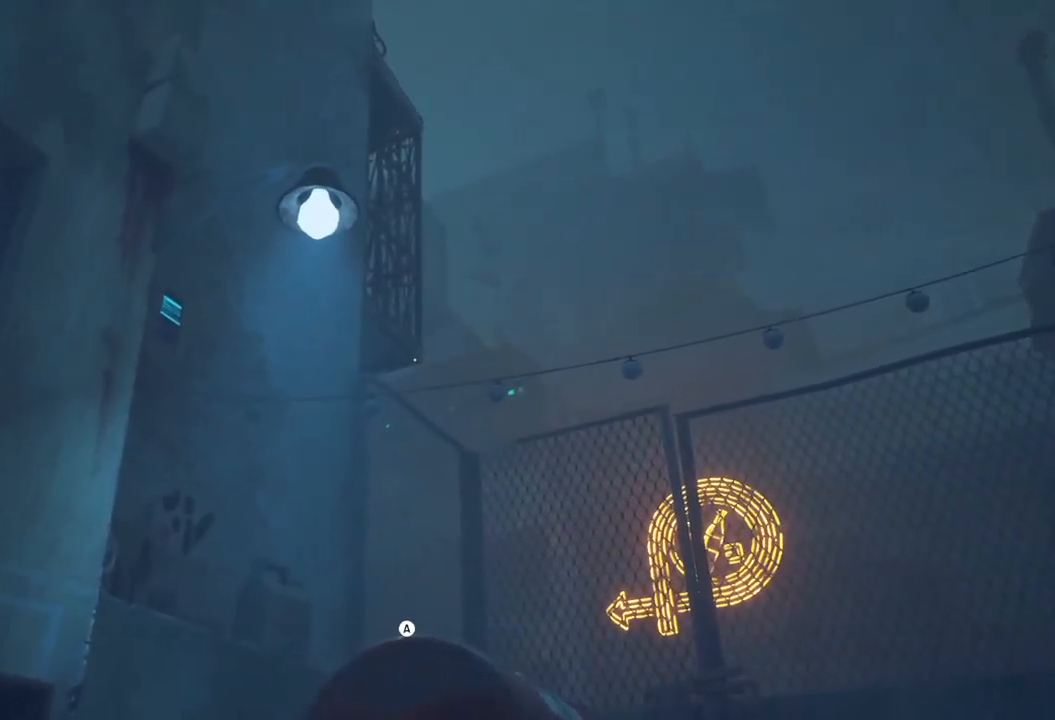
{"buttons": [], "left_stick": "center", "right_stick": "center", "events": []}
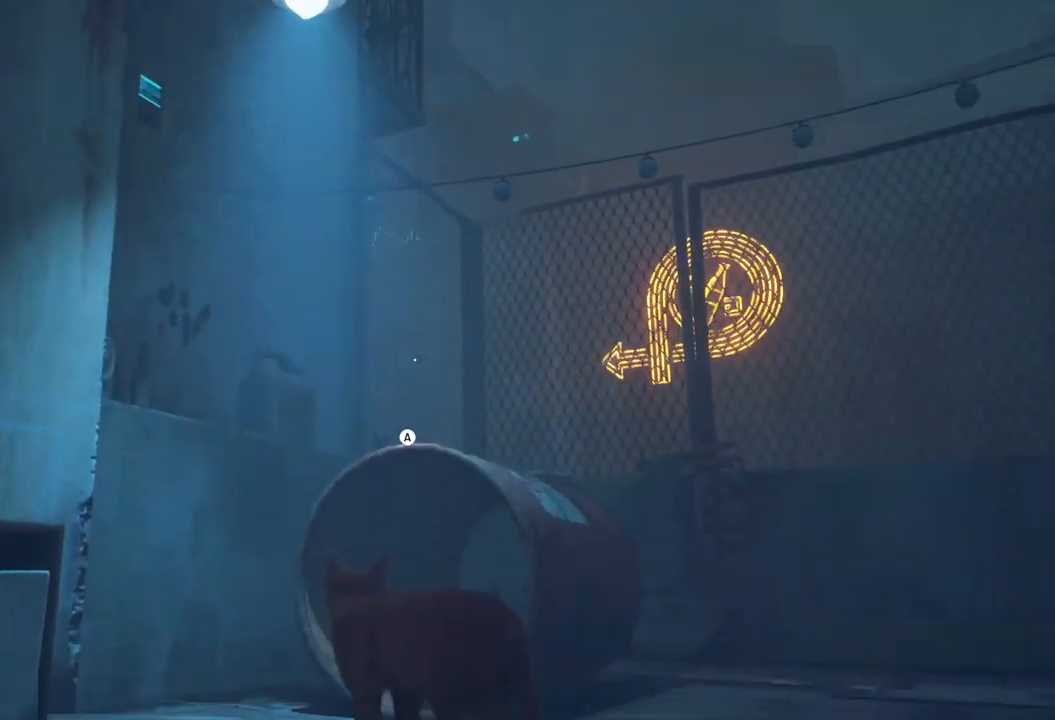
{"buttons": [], "left_stick": "center", "right_stick": "center", "events": []}
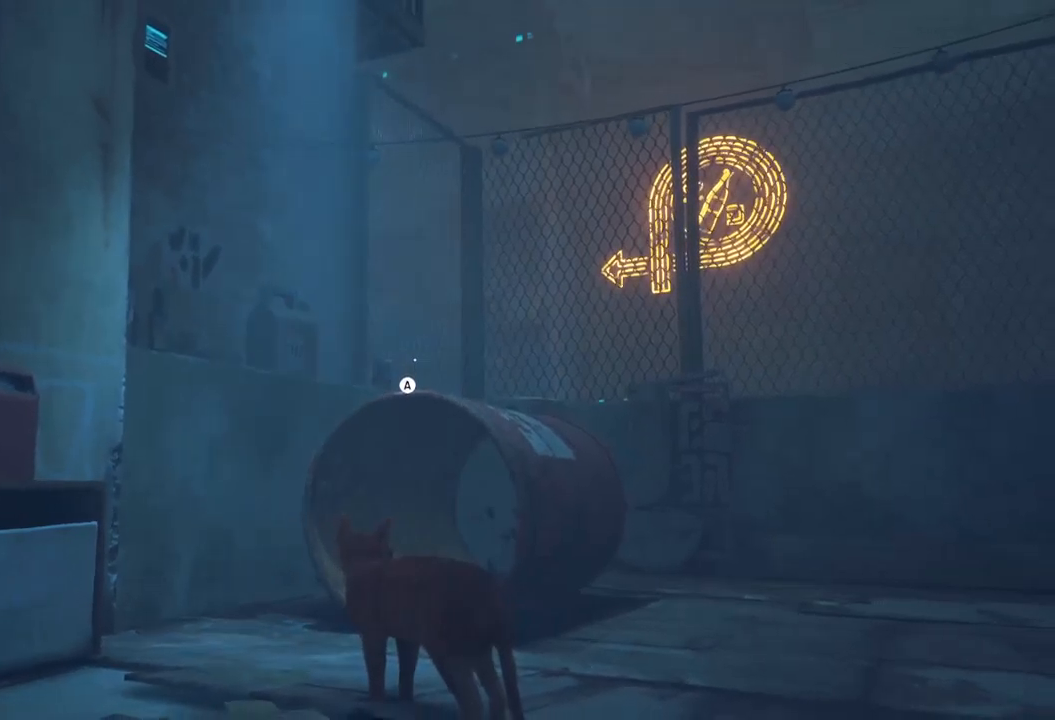
{"buttons": ["B"], "left_stick": "center", "right_stick": "center", "events": [[400, "B", "down"]]}
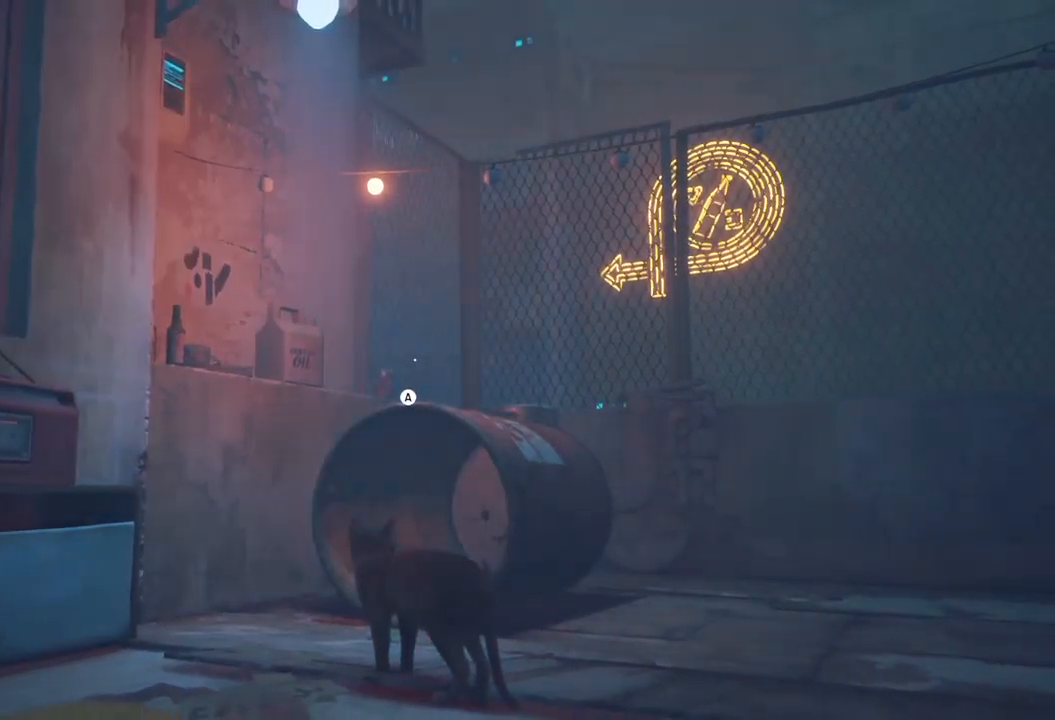
{"buttons": ["B"], "left_stick": "center", "right_stick": "center", "events": []}
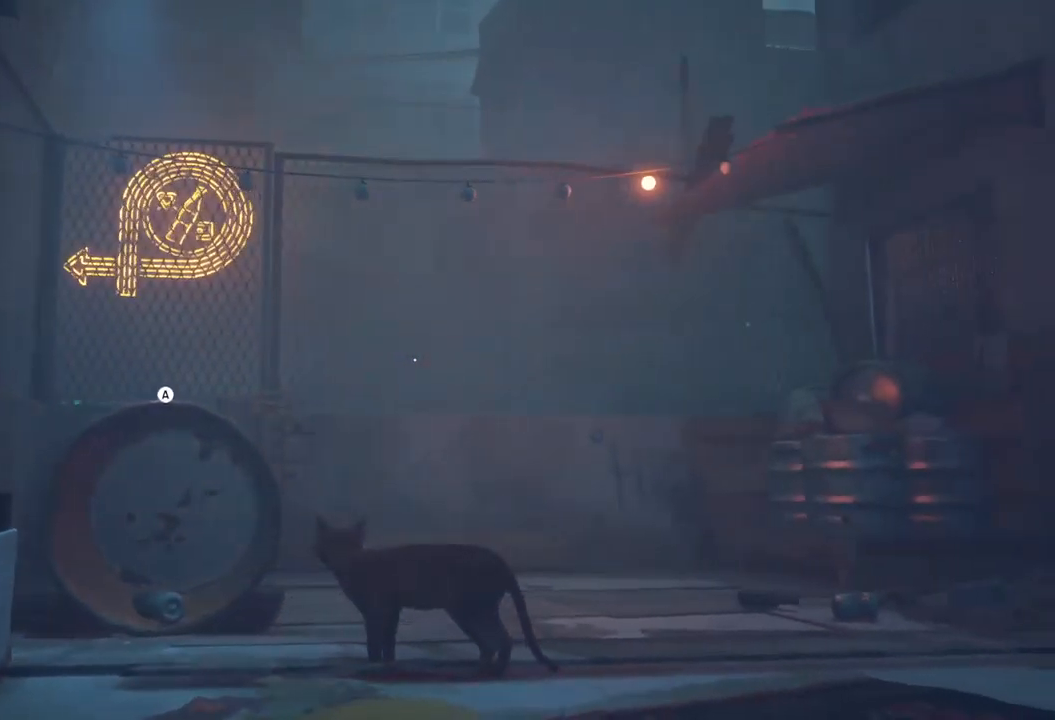
{"buttons": [], "left_stick": "center", "right_stick": "center", "events": [[100, "B", "up"]]}
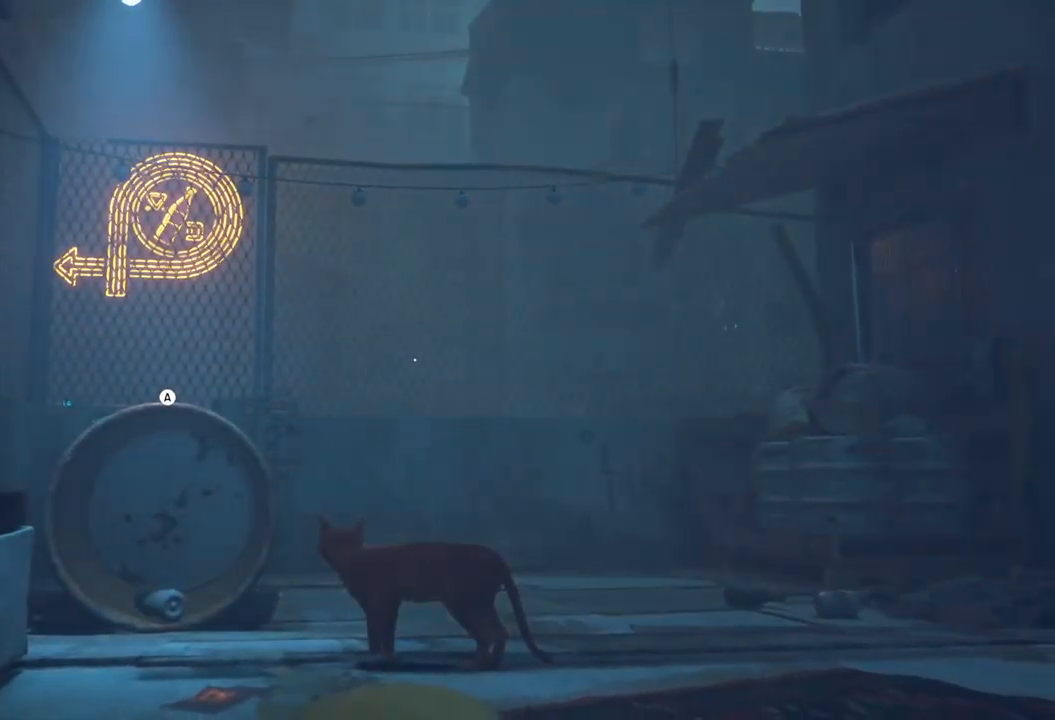
{"buttons": [], "left_stick": "center", "right_stick": "center", "events": []}
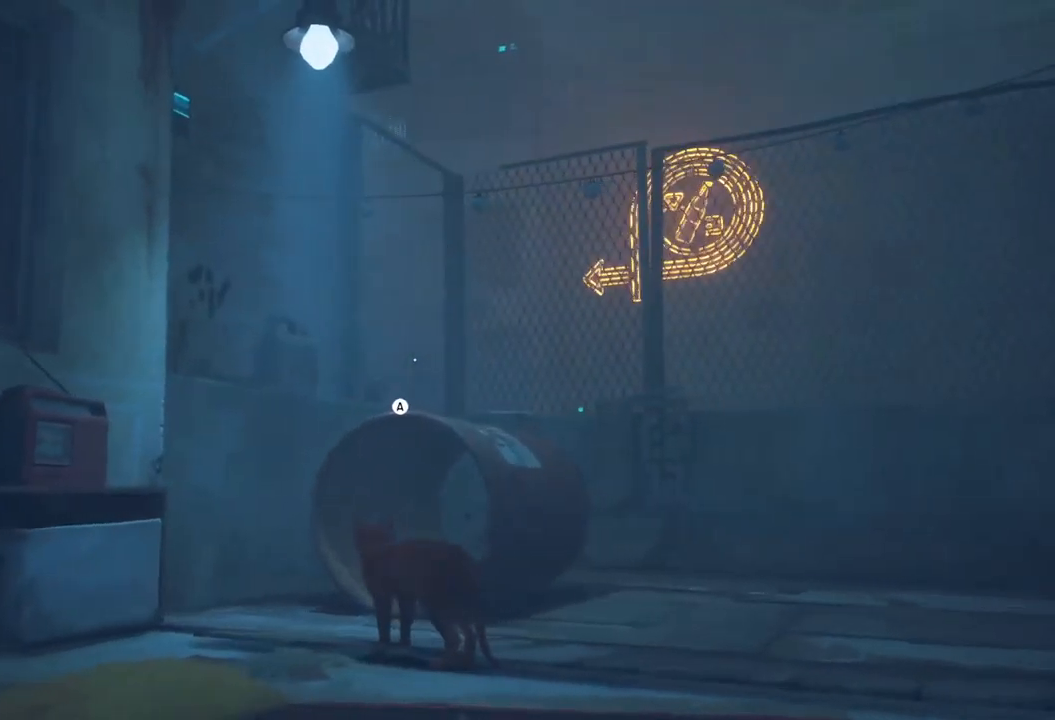
{"buttons": [], "left_stick": "up", "right_stick": "center", "events": [[317, "left_stick", "up"]]}
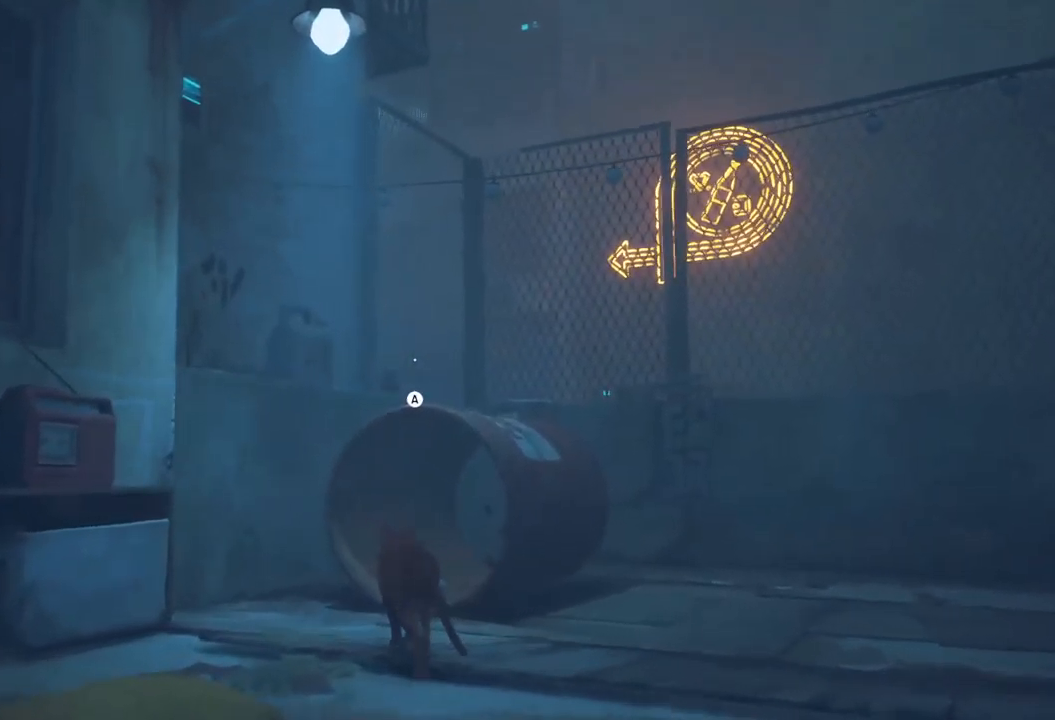
{"buttons": [], "left_stick": "up-right", "right_stick": "center", "events": [[500, "left_stick", "up-right"]]}
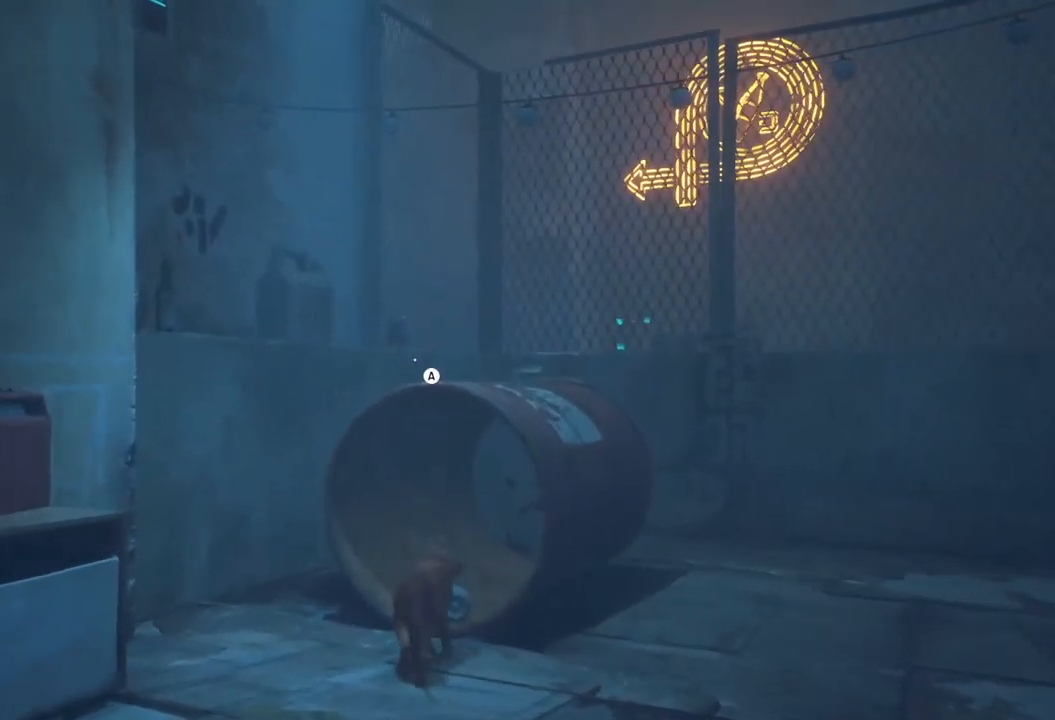
{"buttons": [], "left_stick": "up", "right_stick": "center", "events": [[300, "left_stick", "up"]]}
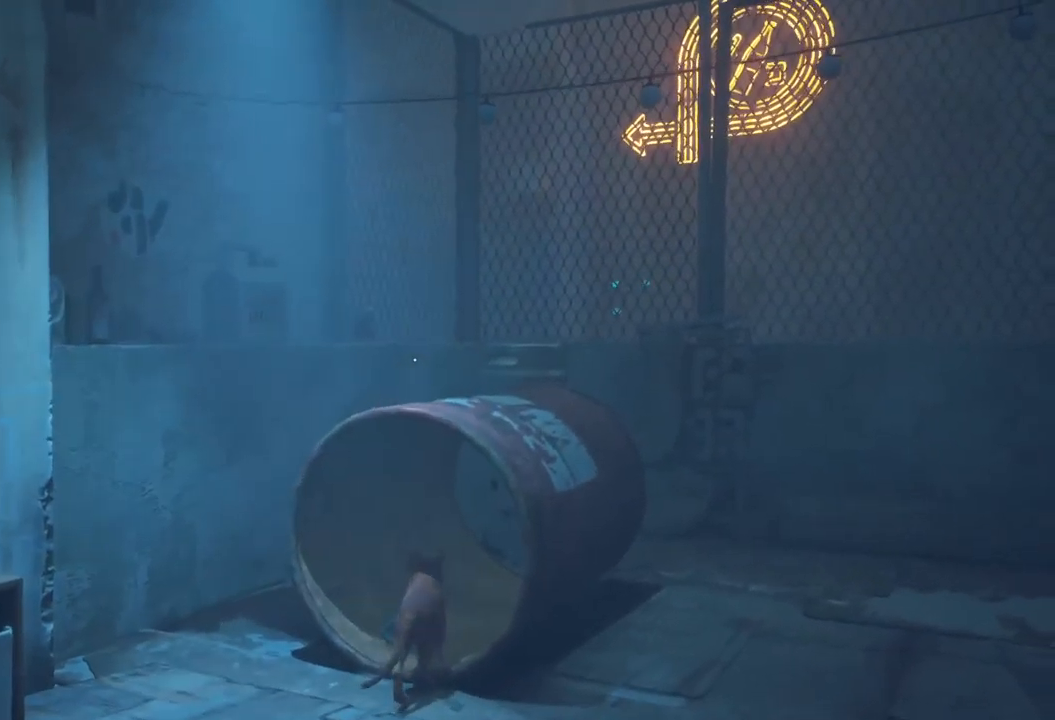
{"buttons": [], "left_stick": "center", "right_stick": "center", "events": [[350, "left_stick", "center"]]}
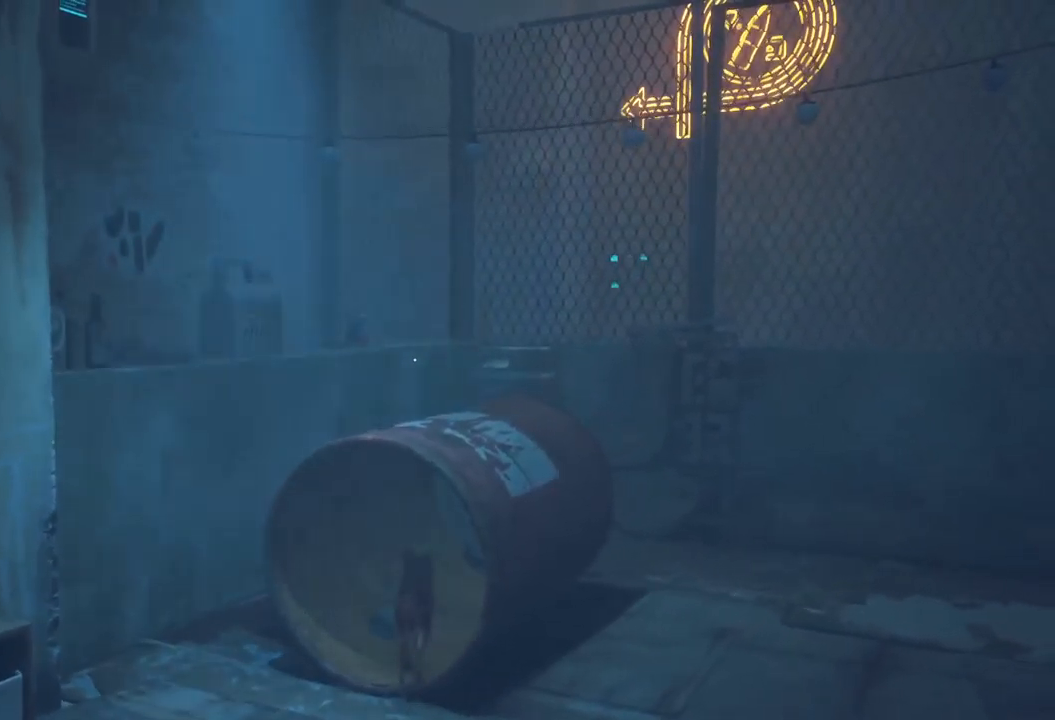
{"buttons": [], "left_stick": "right", "right_stick": "center", "events": [[150, "left_stick", "up"], [417, "left_stick", "right"]]}
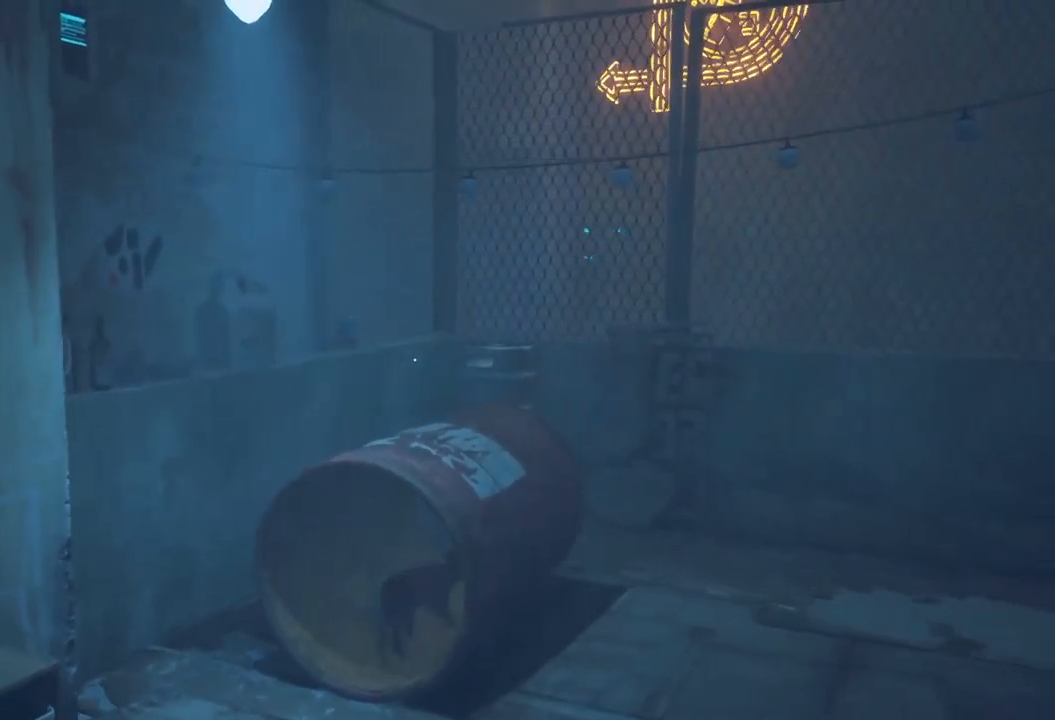
{"buttons": [], "left_stick": "right", "right_stick": "center", "events": [[134, "left_stick", "down-right"], [134, "right_stick", "right"], [317, "right_stick", "center"], [450, "left_stick", "right"]]}
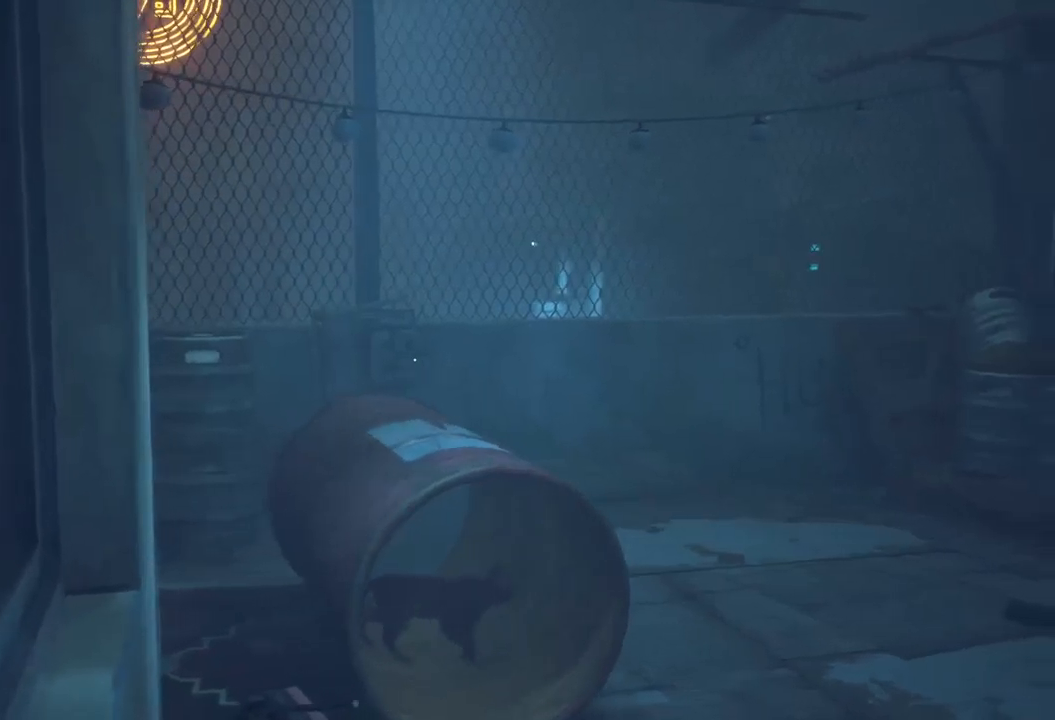
{"buttons": [], "left_stick": "right", "right_stick": "center", "events": []}
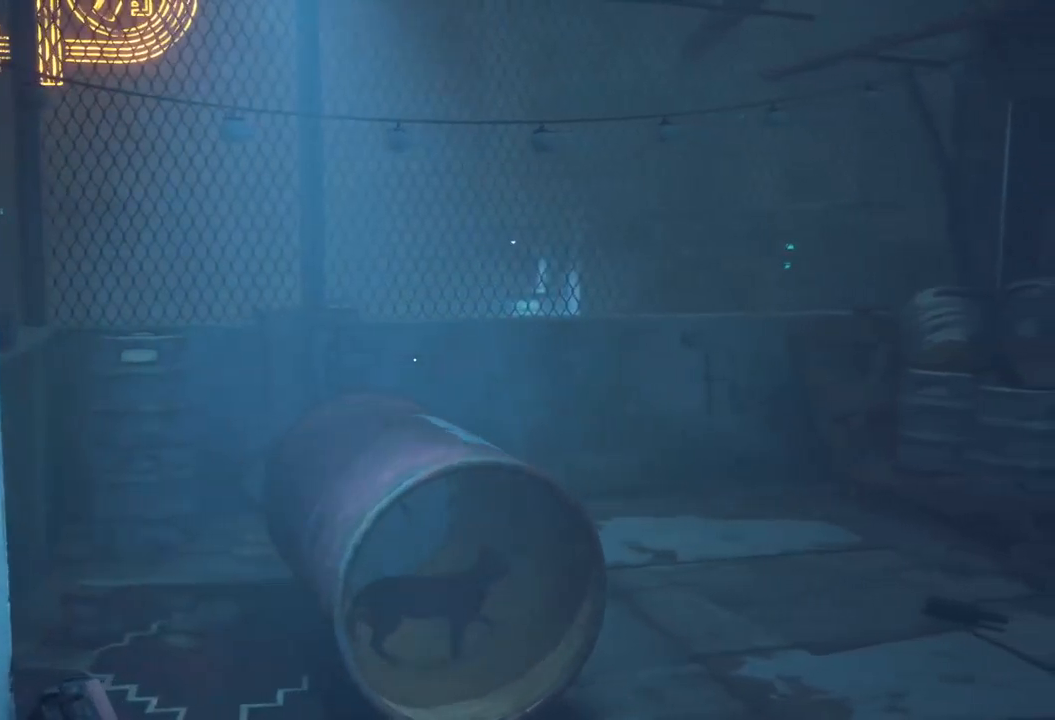
{"buttons": [], "left_stick": "right", "right_stick": "center", "events": []}
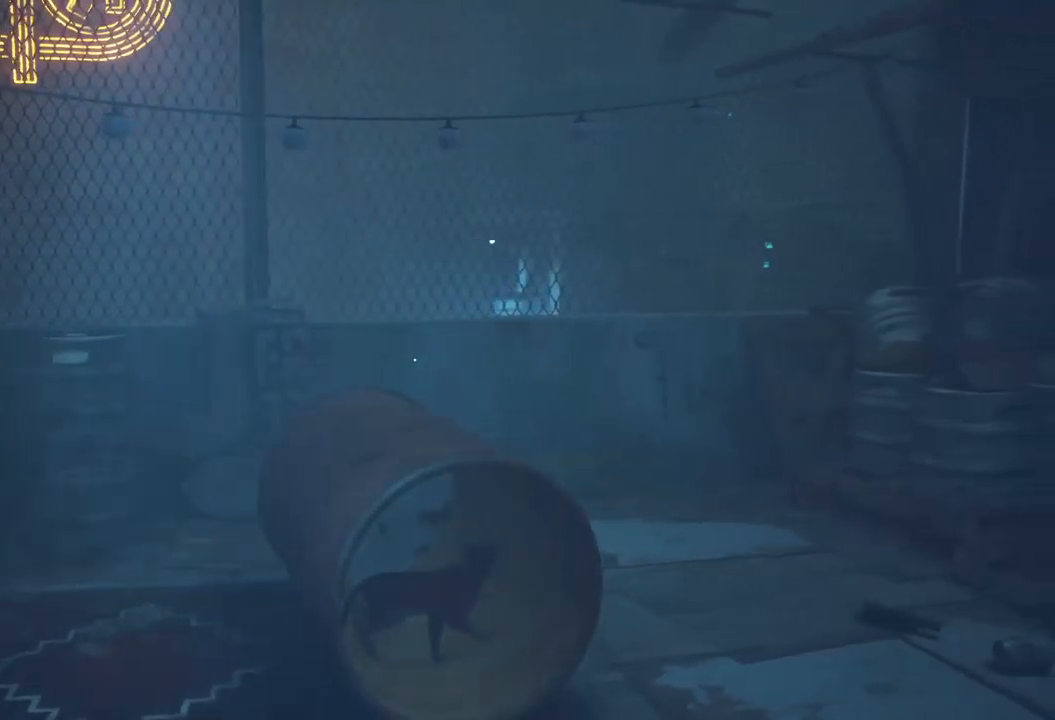
{"buttons": [], "left_stick": "right", "right_stick": "center", "events": []}
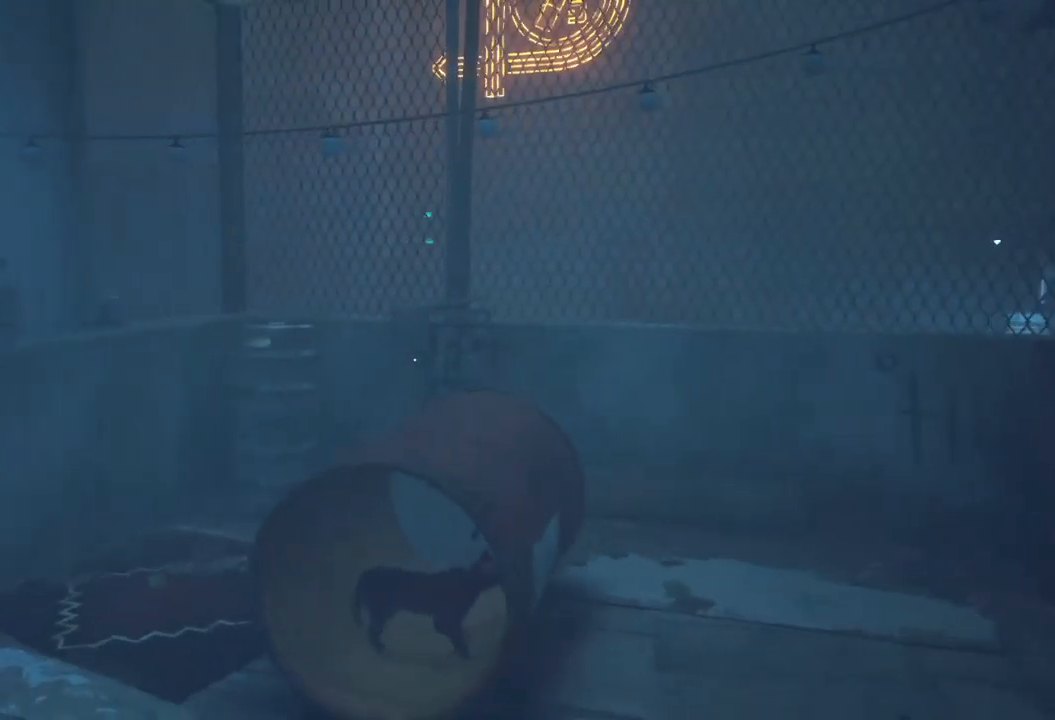
{"buttons": [], "left_stick": "right", "right_stick": "center", "events": []}
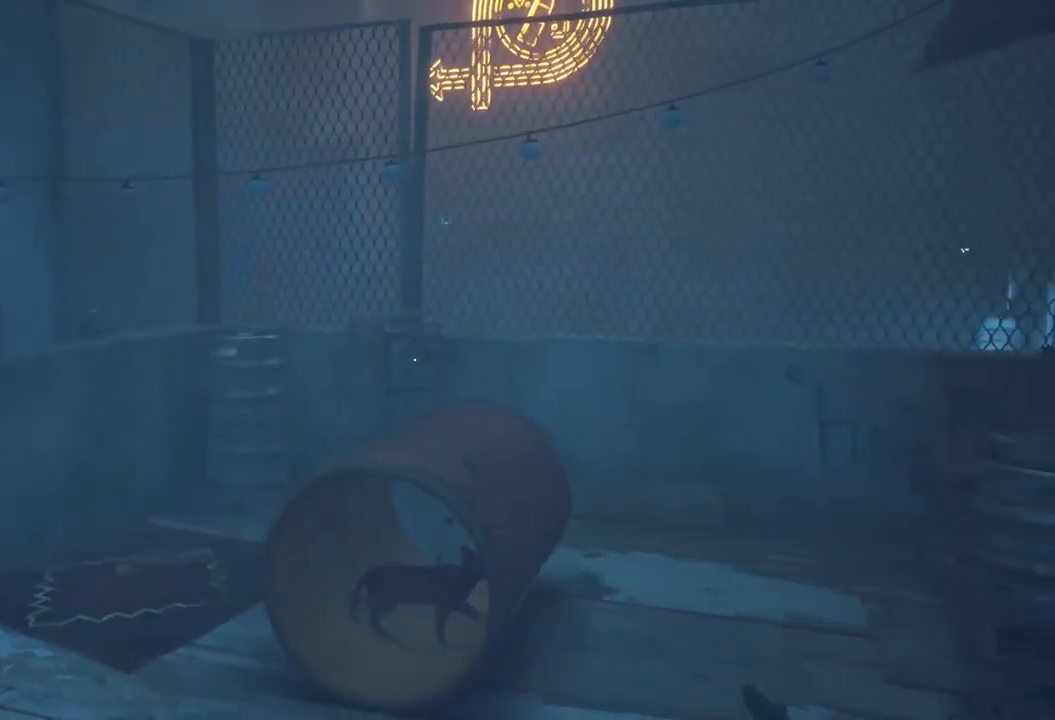
{"buttons": [], "left_stick": "right", "right_stick": "center", "events": []}
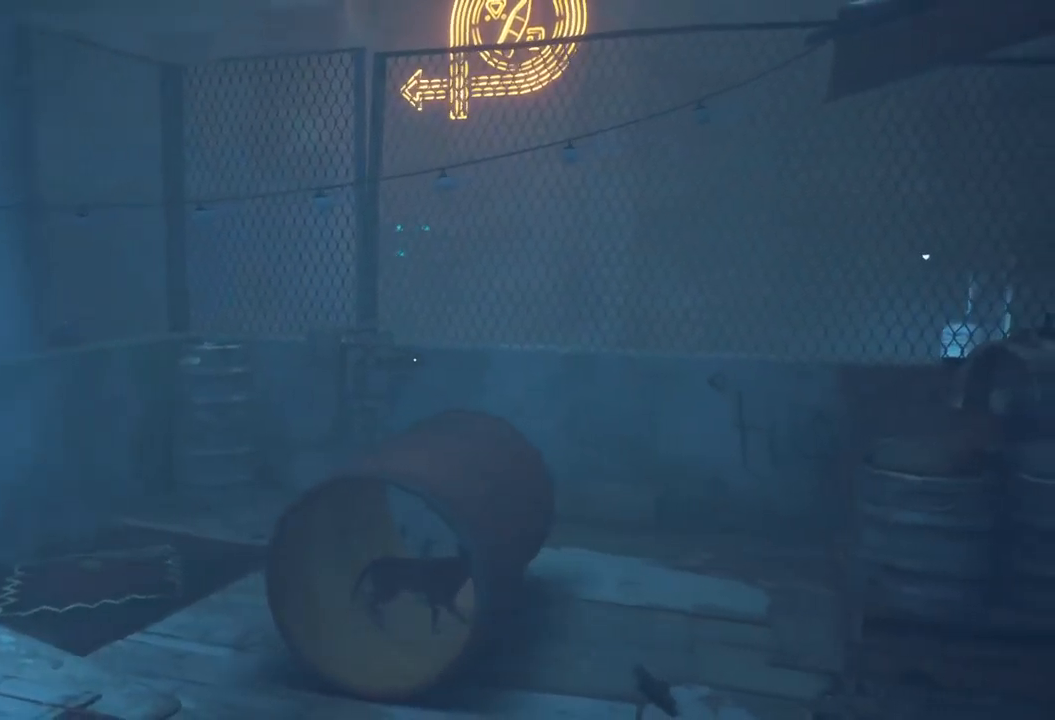
{"buttons": [], "left_stick": "right", "right_stick": "center", "events": []}
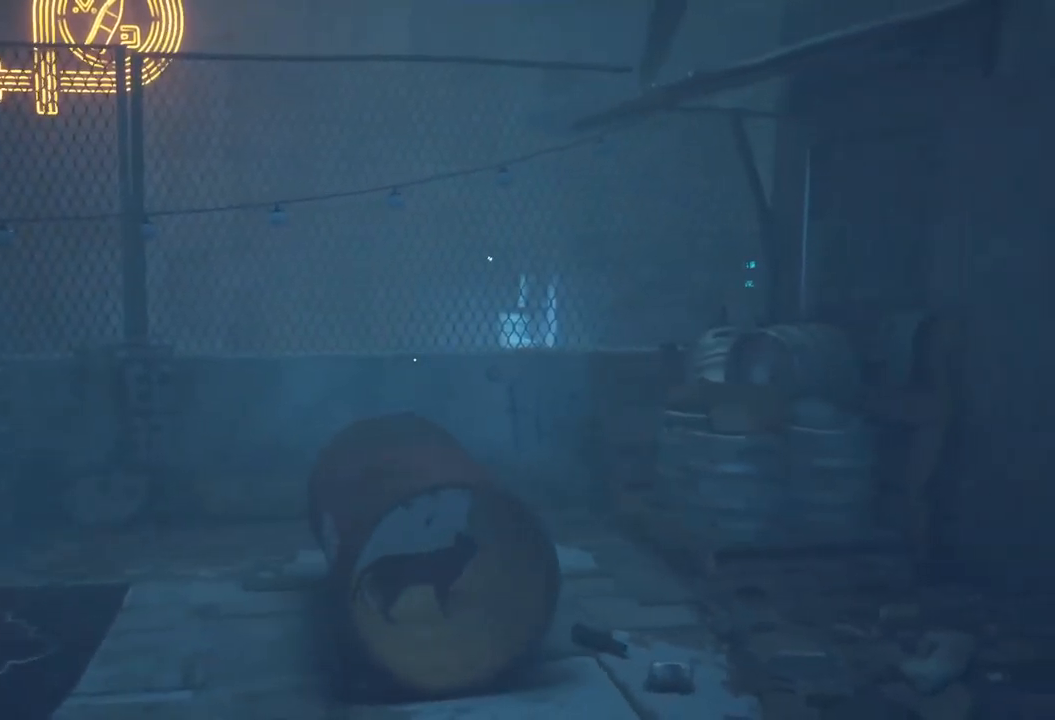
{"buttons": [], "left_stick": "right", "right_stick": "center", "events": []}
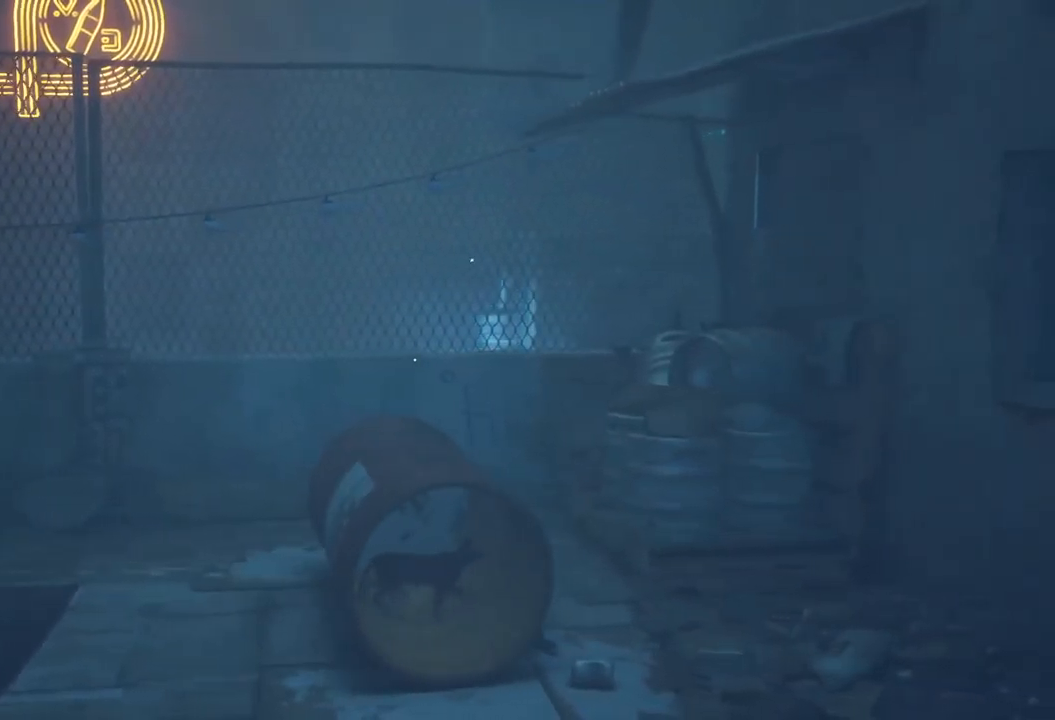
{"buttons": [], "left_stick": "right", "right_stick": "center", "events": []}
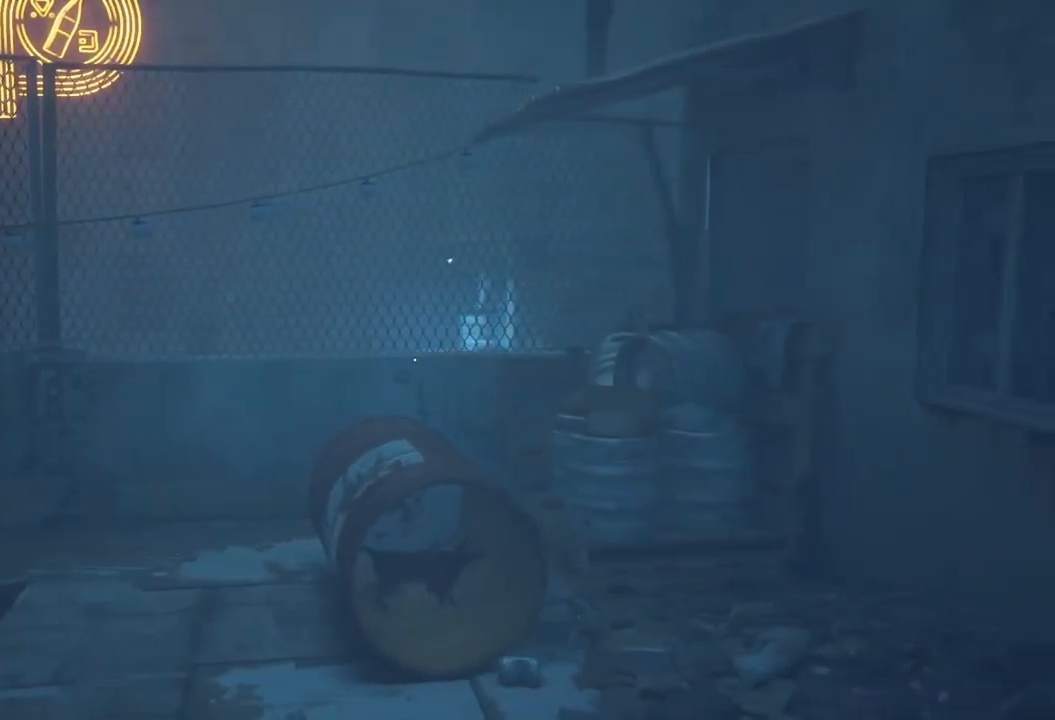
{"buttons": [], "left_stick": "right", "right_stick": "center", "events": []}
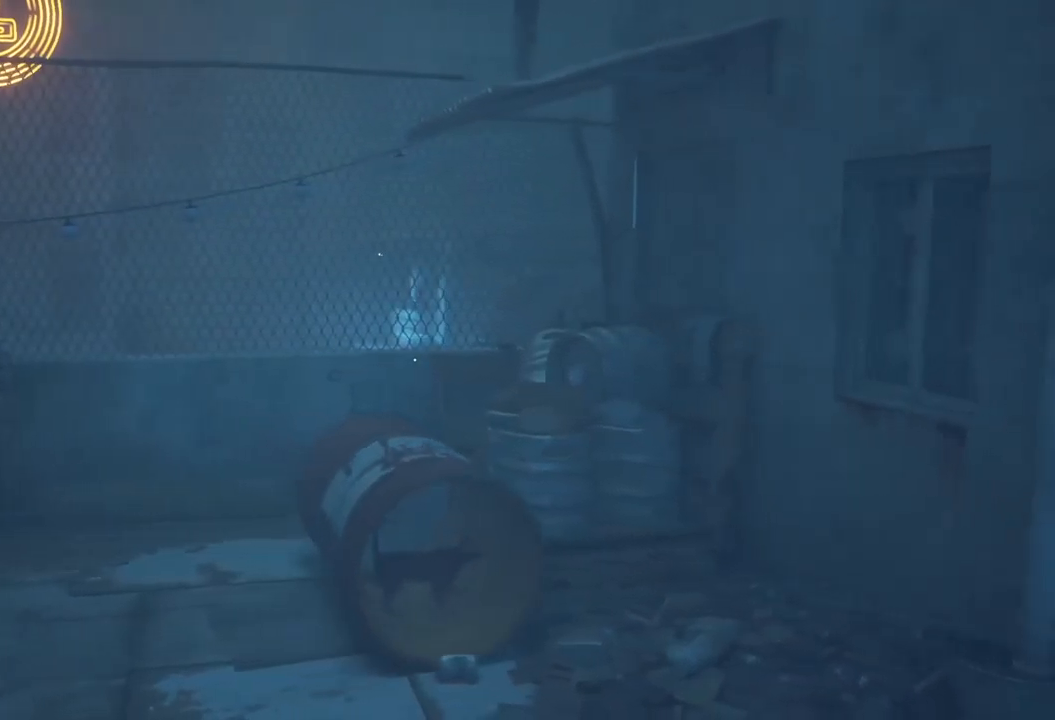
{"buttons": [], "left_stick": "down-right", "right_stick": "center", "events": [[484, "left_stick", "down-right"]]}
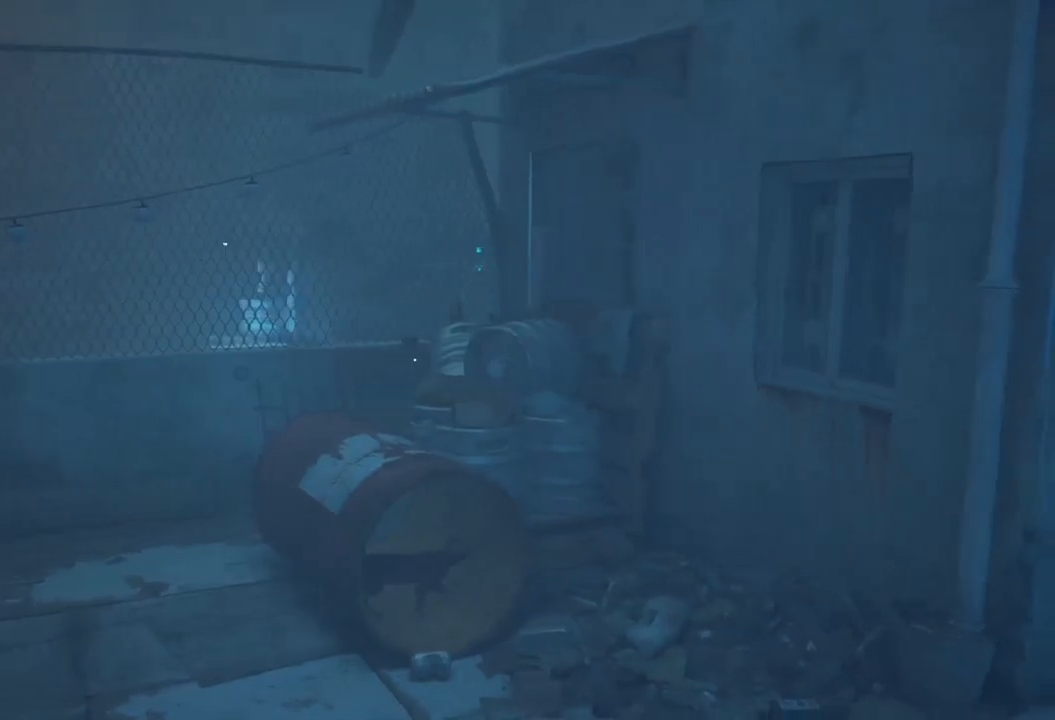
{"buttons": [], "left_stick": "down-right", "right_stick": "center", "events": []}